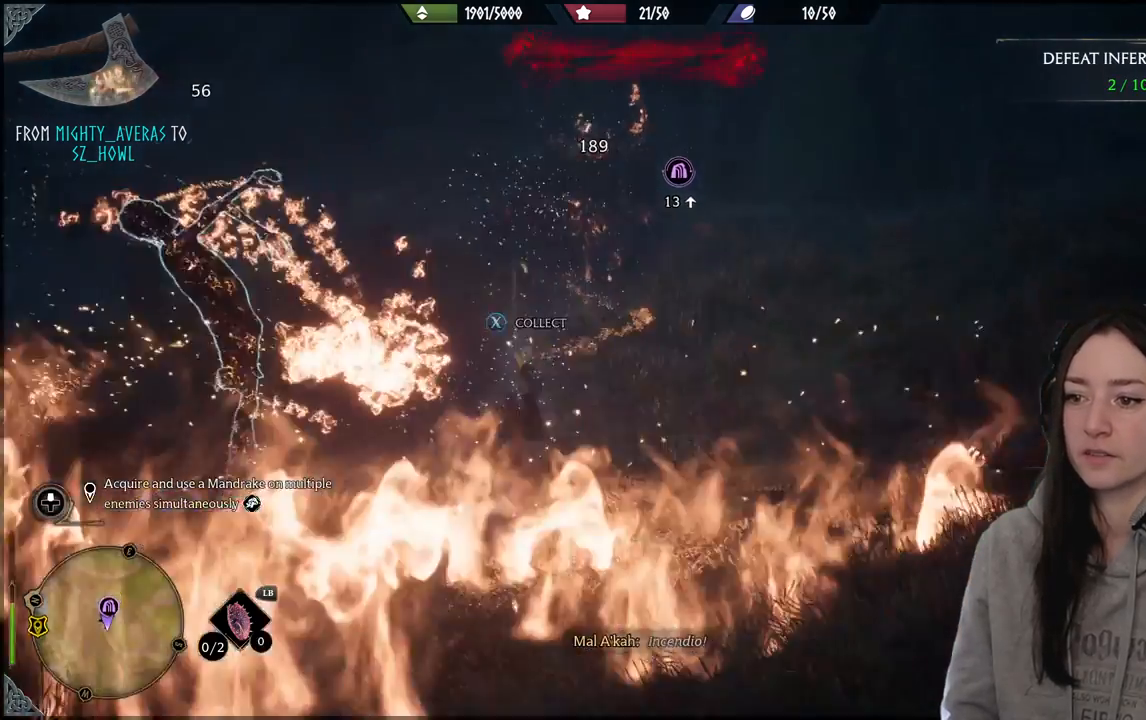
Gameplay with a controller (Xbox layout); each line is a JSON object with the inputs held at the frame after it. "events" lists button and stick changes between this image and that frame as [ms after this image, input, new state], when the widget could be followed in between.
{"buttons": [], "left_stick": "up-right", "right_stick": "center", "events": [[100, "right_stick", "left"], [167, "left_stick", "down-right"], [333, "right_stick", "center"], [350, "left_stick", "up-right"]]}
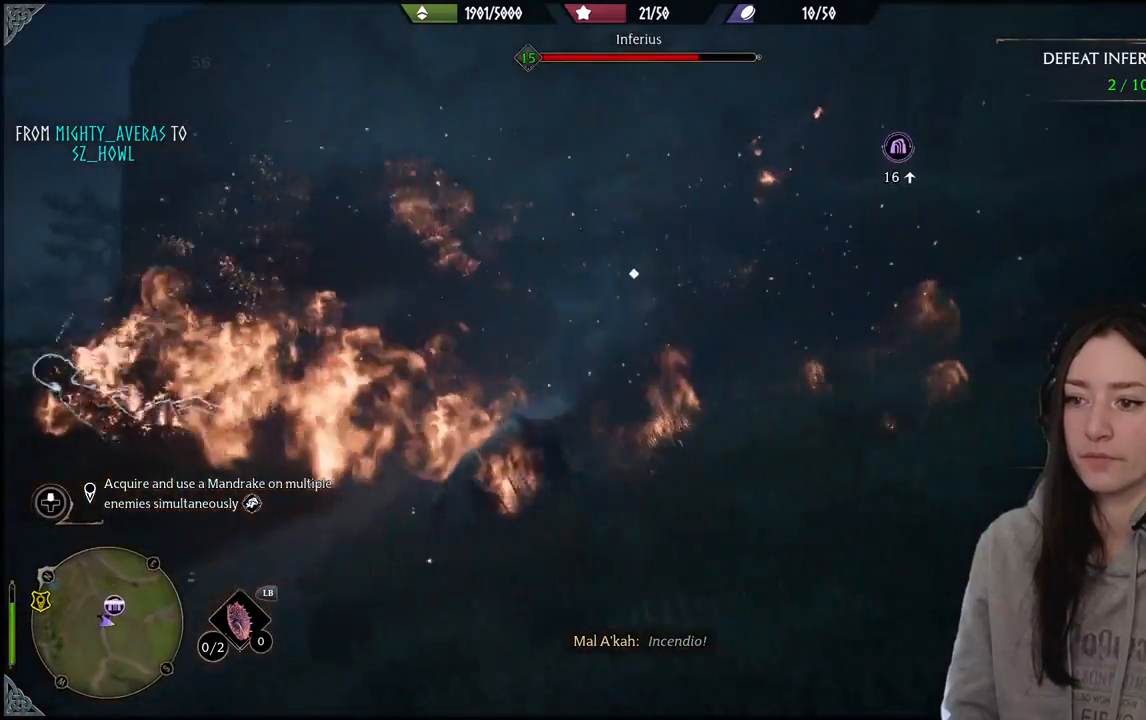
{"buttons": [], "left_stick": "up", "right_stick": "center", "events": [[17, "left_stick", "up"], [117, "right_stick", "down-left"], [333, "right_stick", "center"]]}
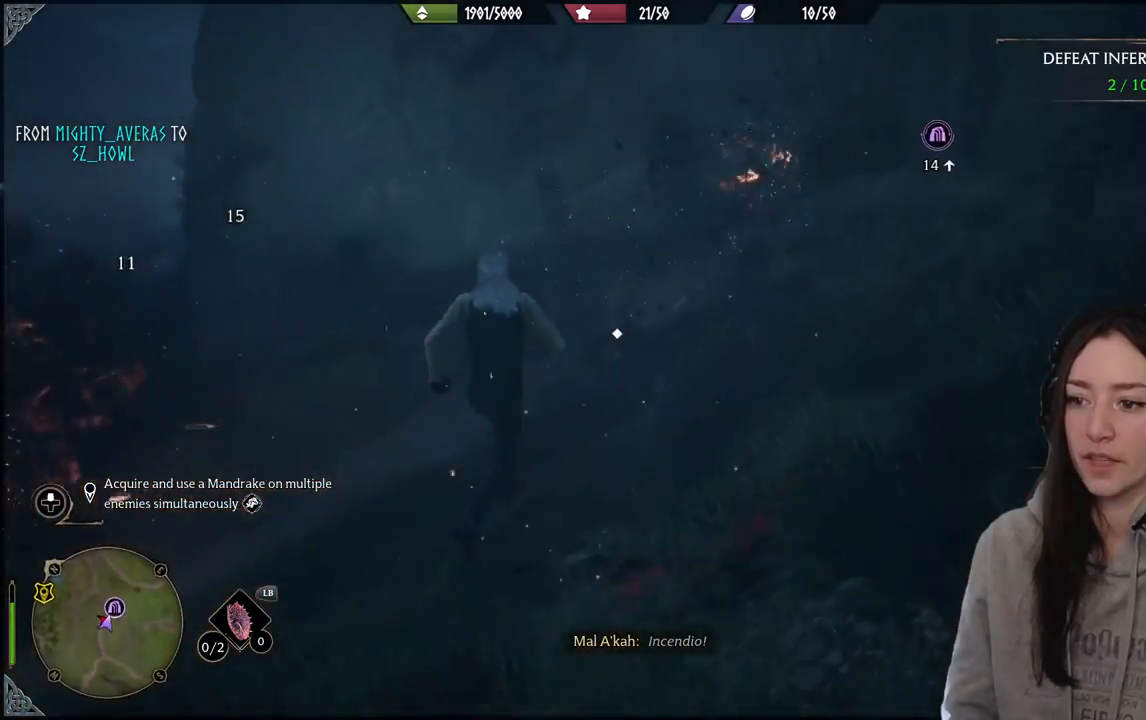
{"buttons": ["X"], "left_stick": "up", "right_stick": "center", "events": [[33, "X", "down"], [167, "X", "up"], [250, "X", "down"], [383, "X", "up"], [450, "X", "down"]]}
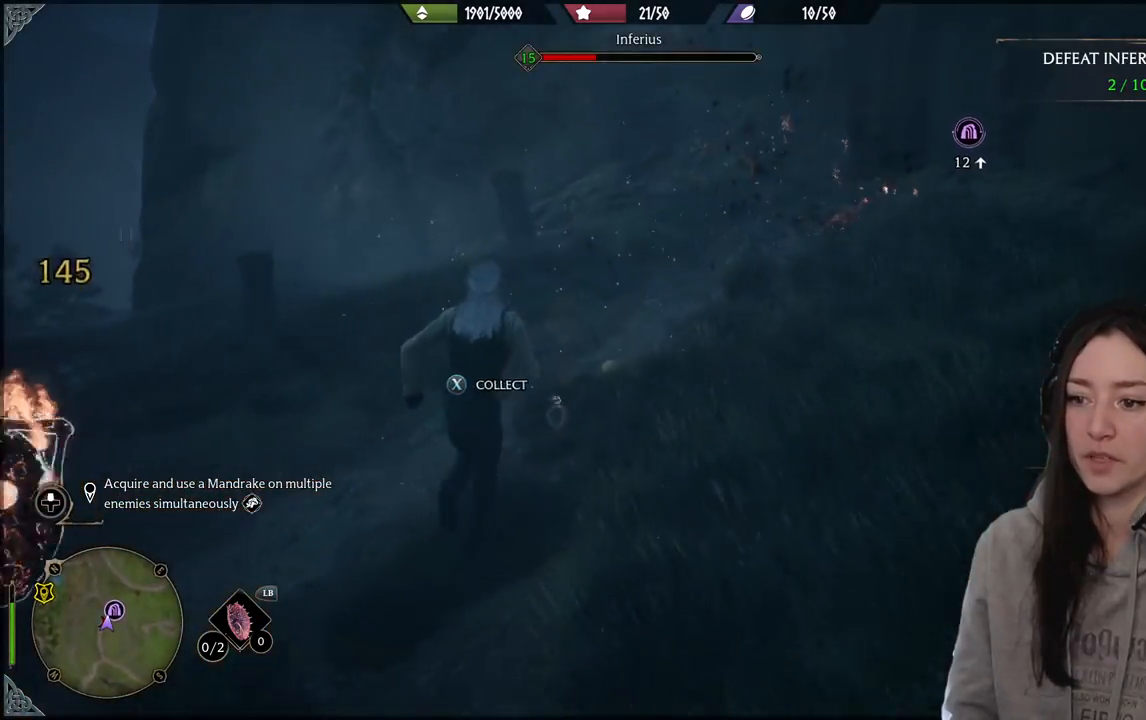
{"buttons": [], "left_stick": "down-left", "right_stick": "center", "events": [[17, "left_stick", "up-left"], [67, "X", "up"], [150, "X", "down"], [167, "left_stick", "left"], [250, "X", "up"], [333, "left_stick", "down-left"]]}
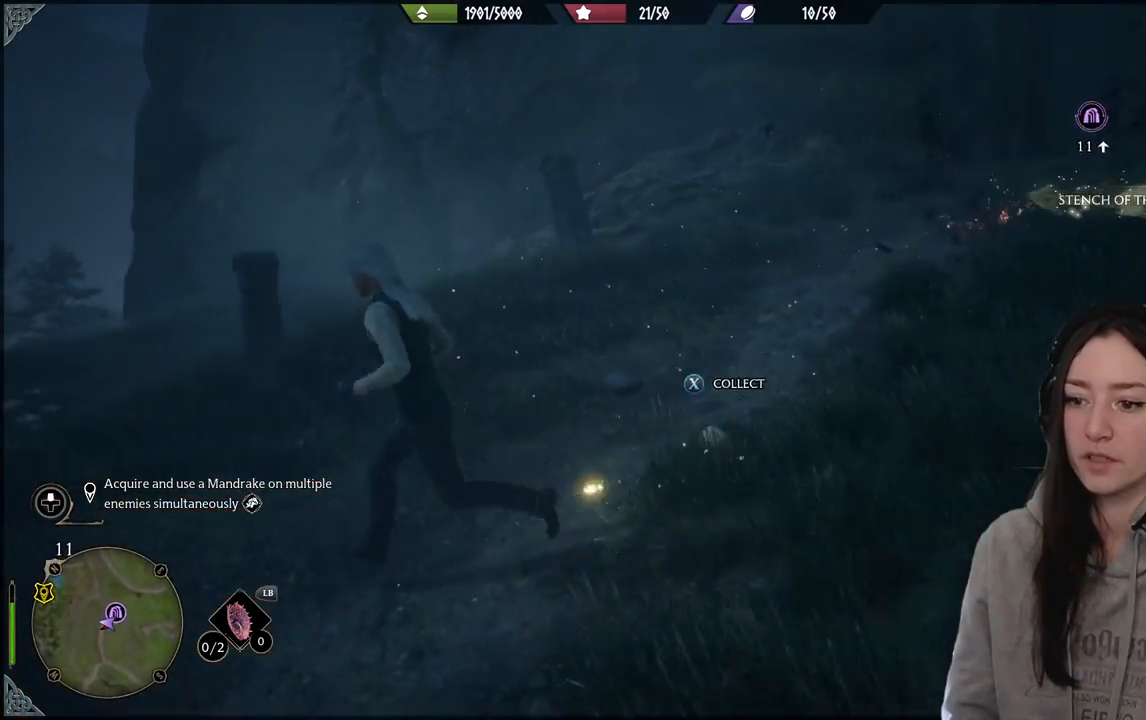
{"buttons": [], "left_stick": "down-left", "right_stick": "right", "events": [[150, "B", "down"], [250, "B", "up"], [467, "right_stick", "right"]]}
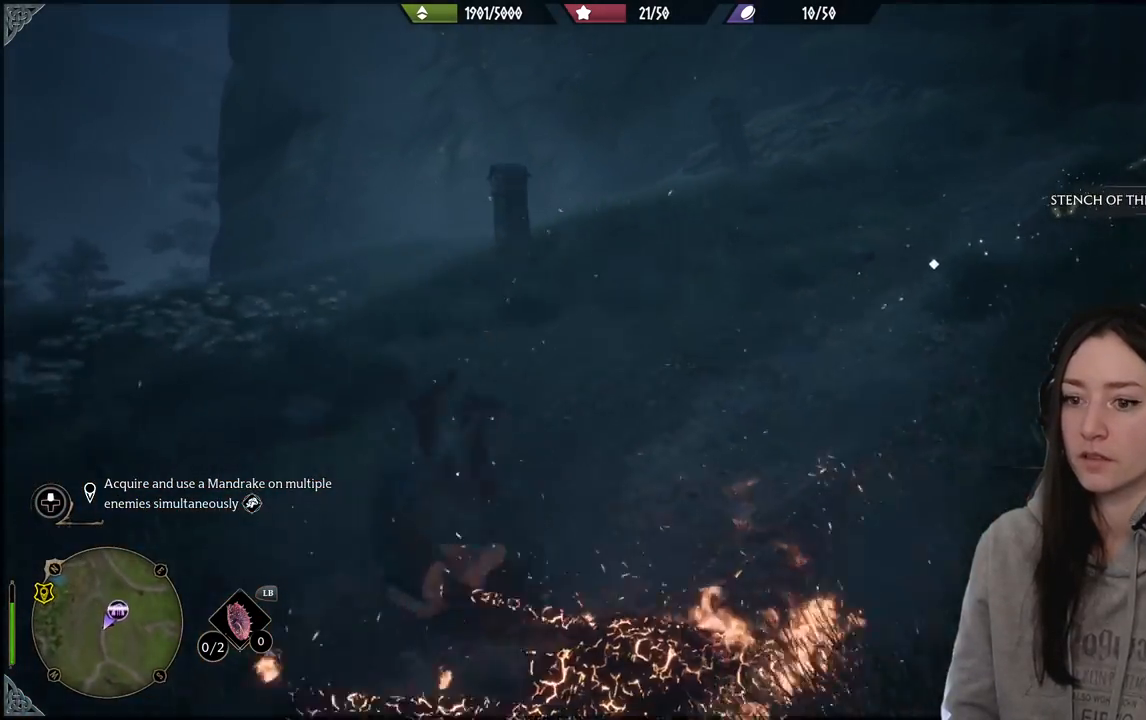
{"buttons": [], "left_stick": "down-left", "right_stick": "center", "events": [[467, "right_stick", "center"]]}
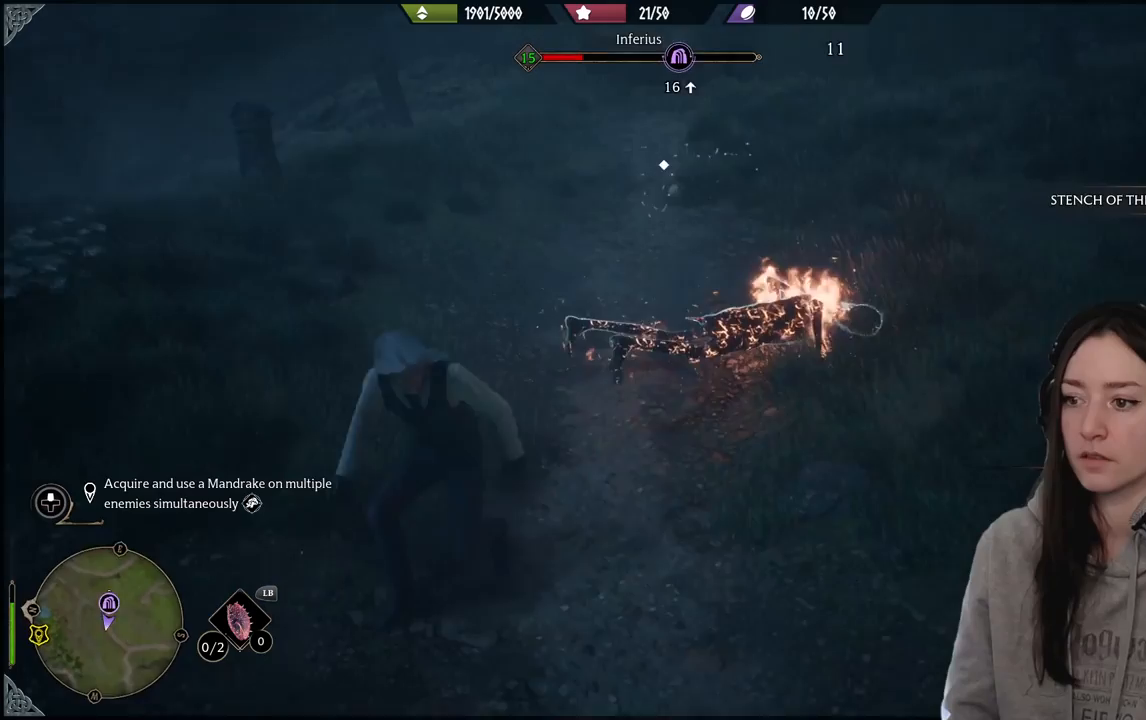
{"buttons": ["R2"], "left_stick": "center", "right_stick": "center", "events": [[67, "left_stick", "up-left"], [150, "right_stick", "right"], [183, "left_stick", "up-right"], [417, "R2", "down"], [483, "left_stick", "center"], [483, "right_stick", "center"]]}
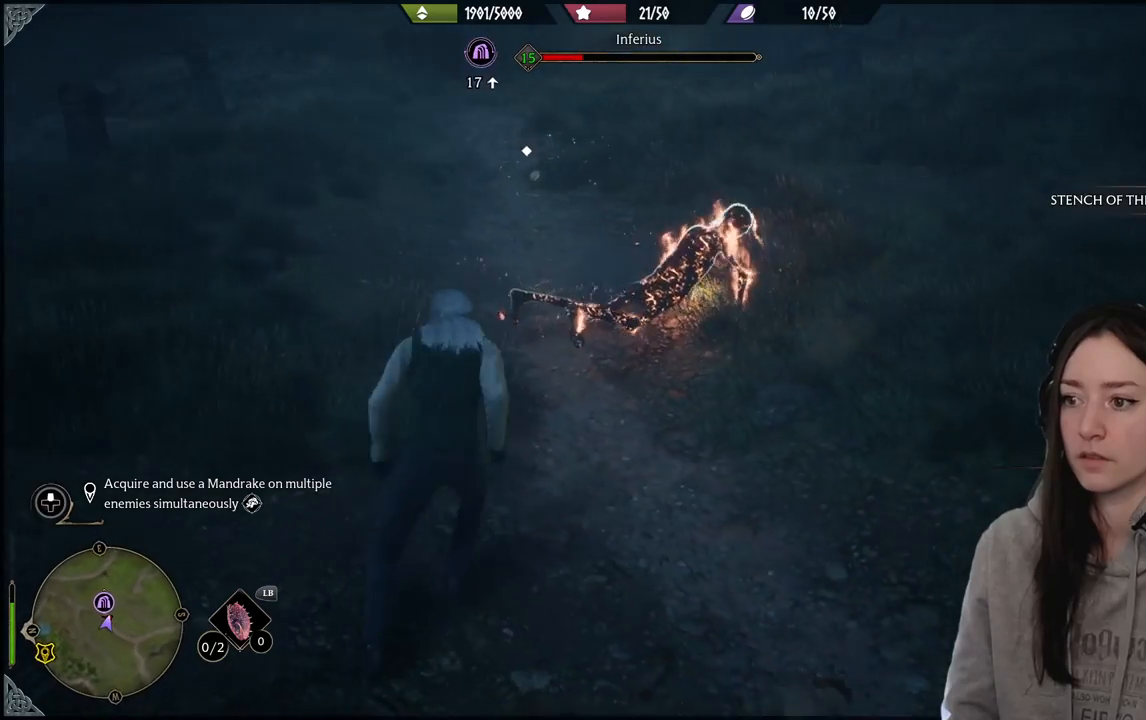
{"buttons": [], "left_stick": "center", "right_stick": "center", "events": [[17, "R2", "up"], [100, "R2", "down"], [117, "right_stick", "right"], [200, "right_stick", "center"], [233, "R2", "up"], [317, "R2", "down"], [467, "R2", "up"]]}
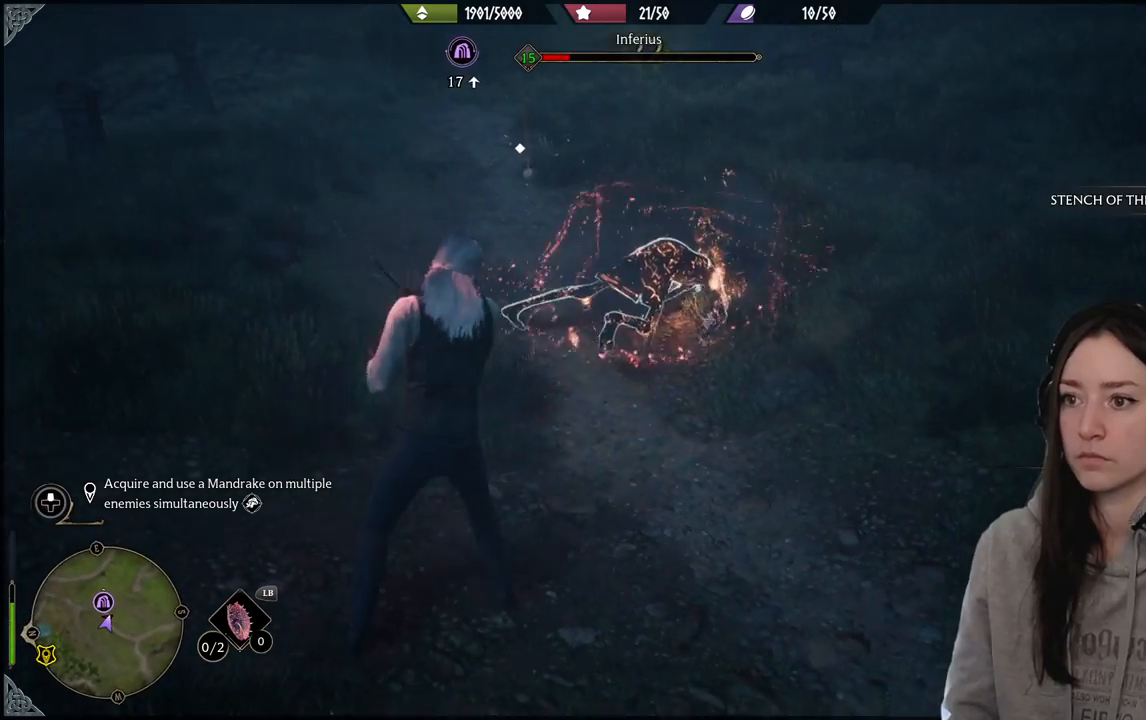
{"buttons": [], "left_stick": "center", "right_stick": "center", "events": [[33, "R2", "down"], [50, "right_stick", "up"], [200, "R2", "up"], [300, "R2", "down"], [417, "right_stick", "center"], [433, "R2", "up"]]}
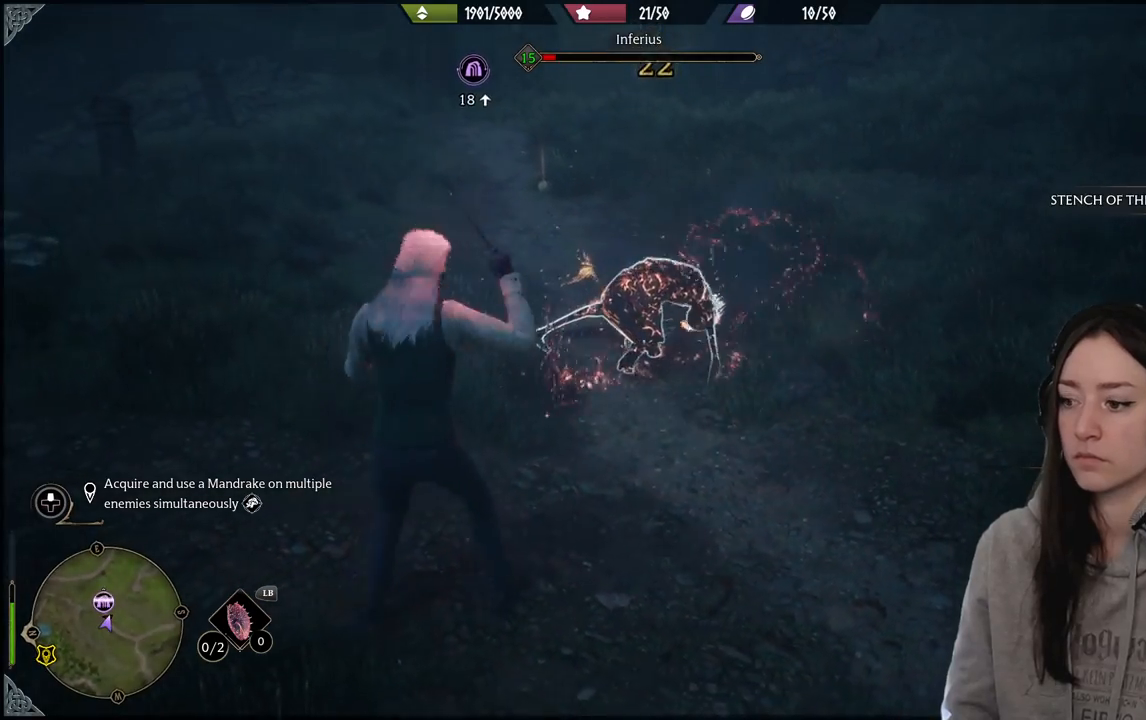
{"buttons": ["R2"], "left_stick": "center", "right_stick": "center", "events": [[117, "R2", "down"], [367, "X", "down"], [483, "X", "up"]]}
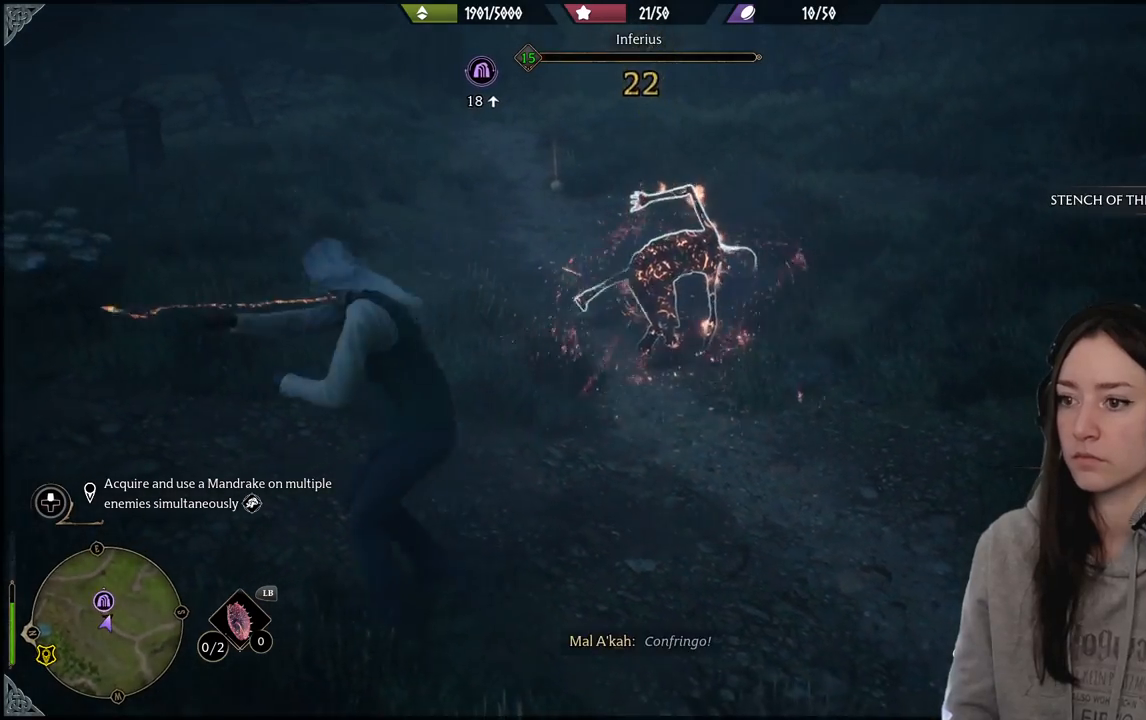
{"buttons": [], "left_stick": "center", "right_stick": "center", "events": [[117, "R2", "up"]]}
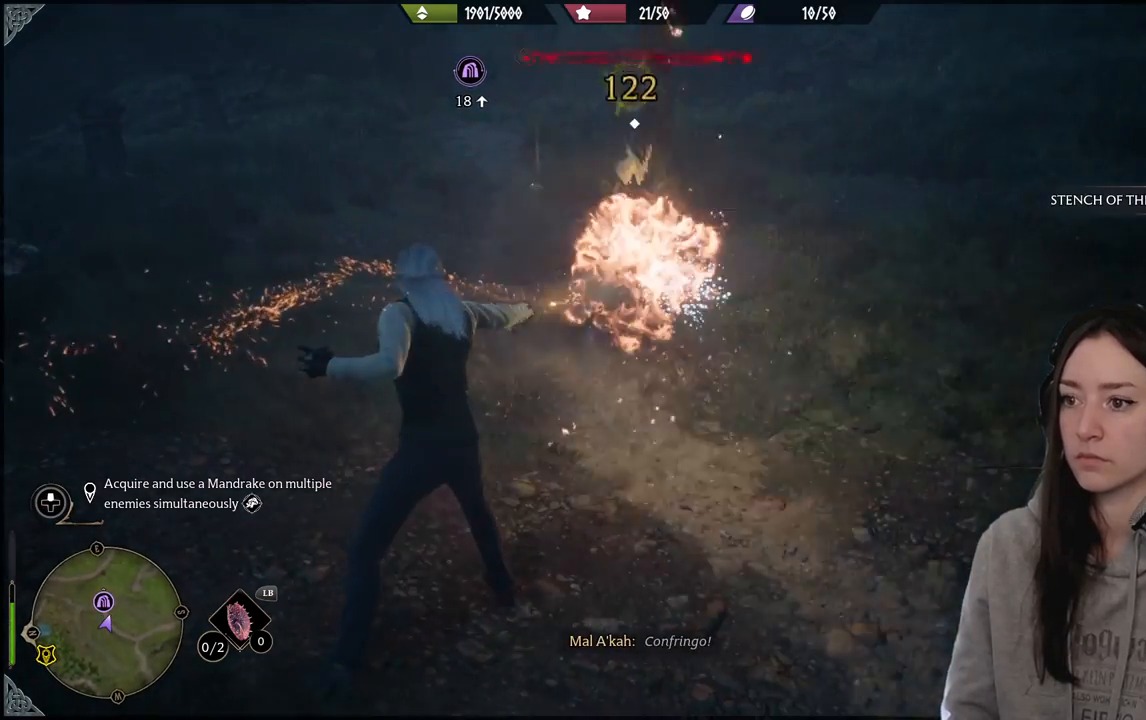
{"buttons": [], "left_stick": "center", "right_stick": "center", "events": [[217, "left_stick", "up-right"], [333, "B", "down"], [433, "B", "up"], [500, "left_stick", "center"]]}
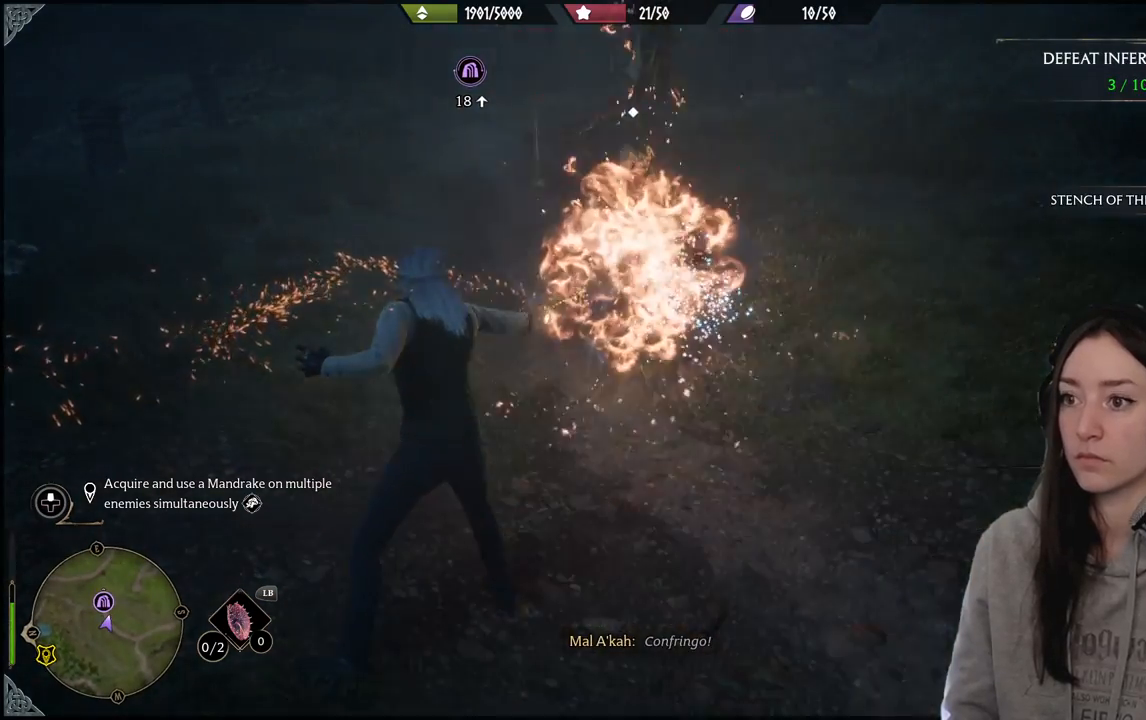
{"buttons": [], "left_stick": "center", "right_stick": "up", "events": [[150, "right_stick", "up"]]}
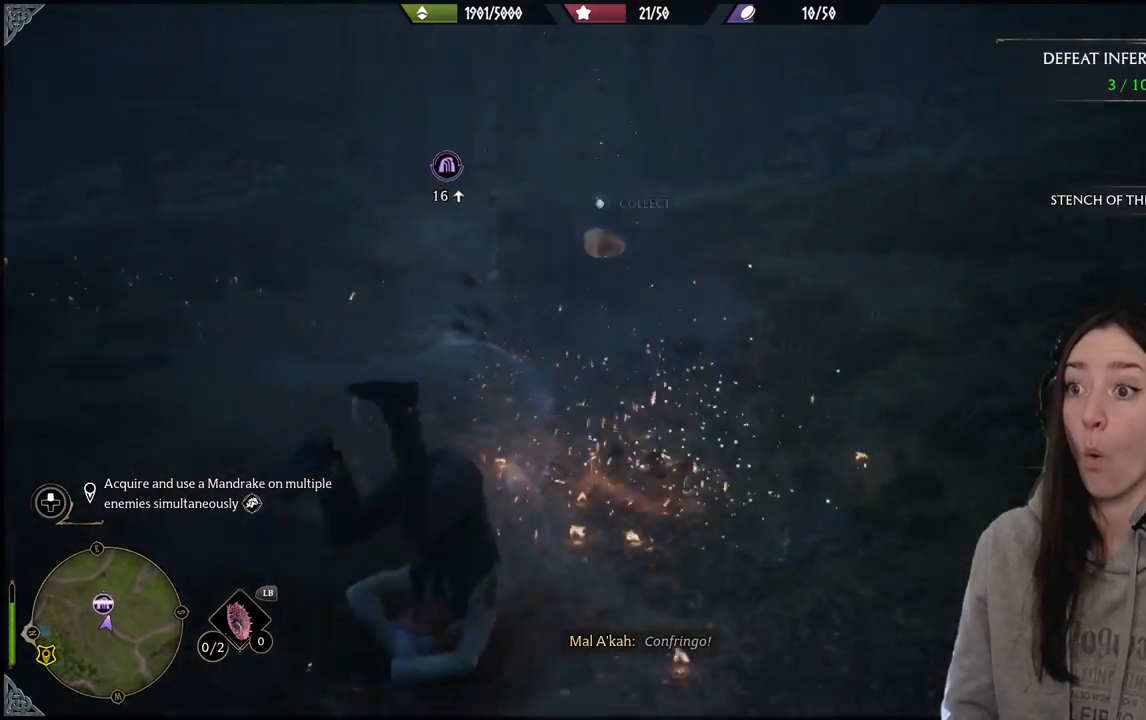
{"buttons": [], "left_stick": "center", "right_stick": "center", "events": [[350, "right_stick", "center"]]}
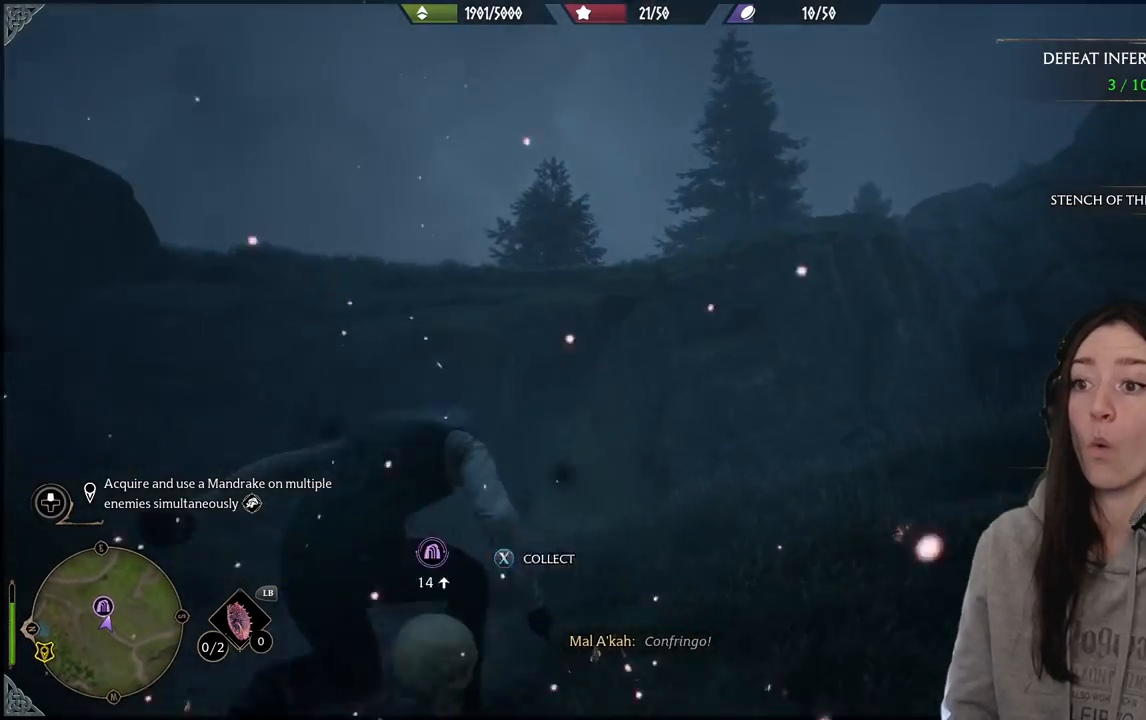
{"buttons": ["X"], "left_stick": "down-left", "right_stick": "center", "events": [[267, "X", "down"], [283, "left_stick", "down-left"], [367, "X", "up"], [450, "X", "down"]]}
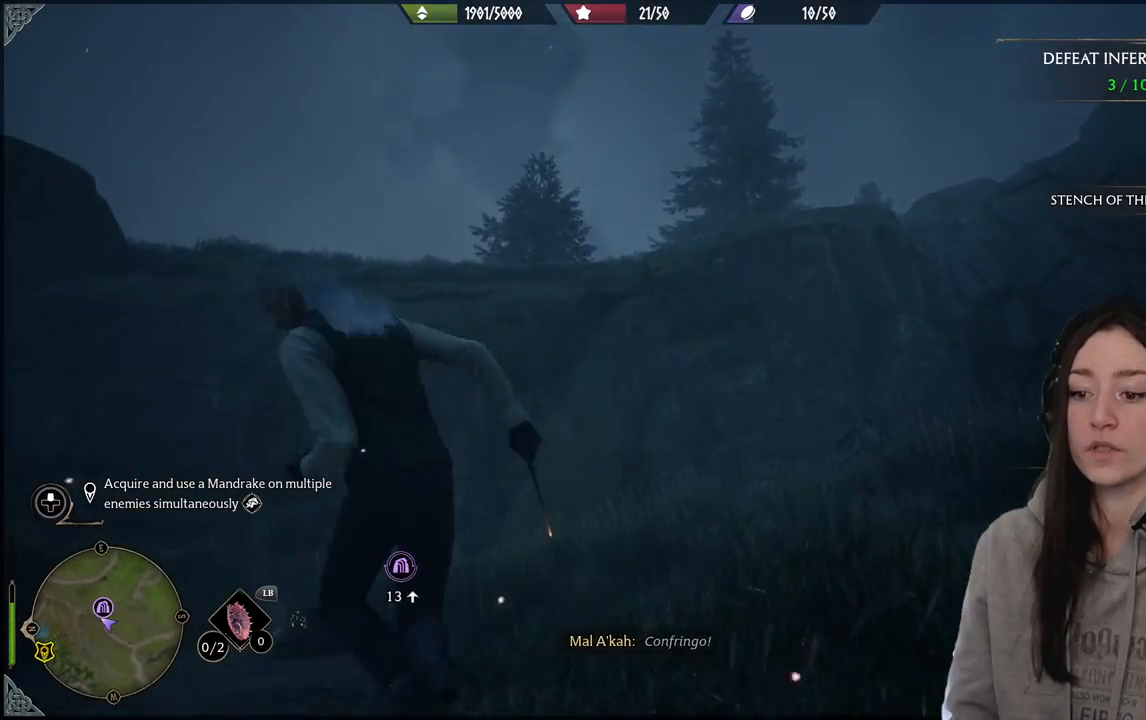
{"buttons": ["B"], "left_stick": "up-left", "right_stick": "center", "events": [[100, "X", "up"], [233, "left_stick", "up-left"], [450, "B", "down"]]}
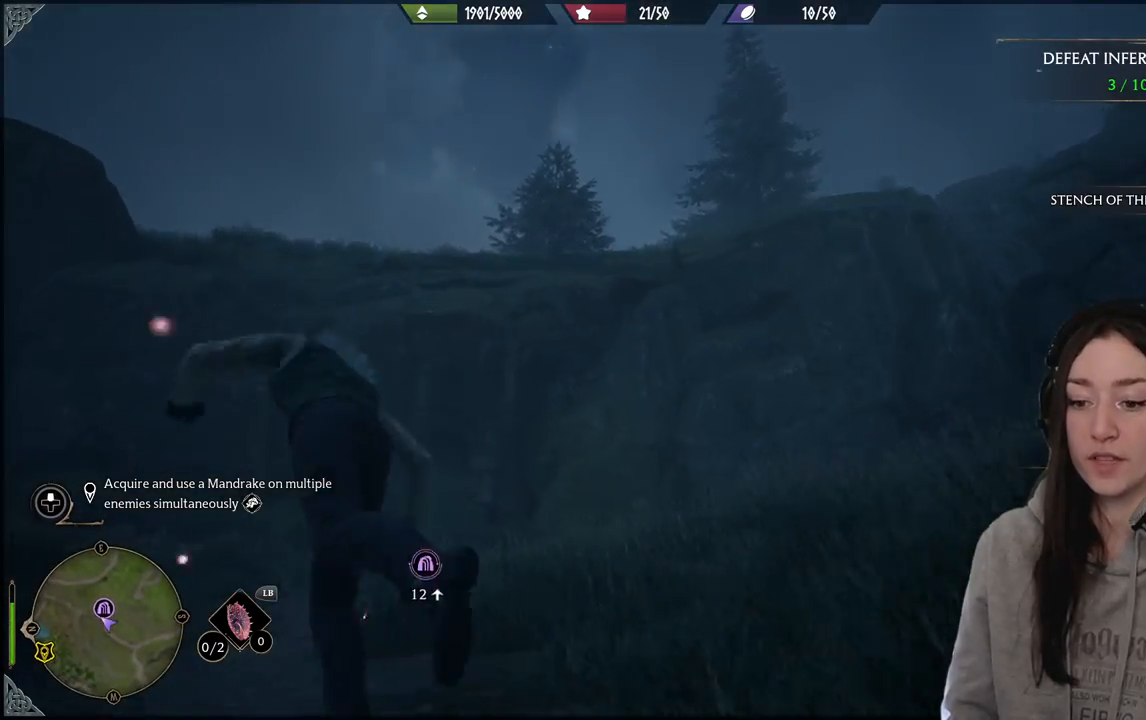
{"buttons": [], "left_stick": "up-left", "right_stick": "down", "events": [[83, "B", "up"], [250, "right_stick", "down"]]}
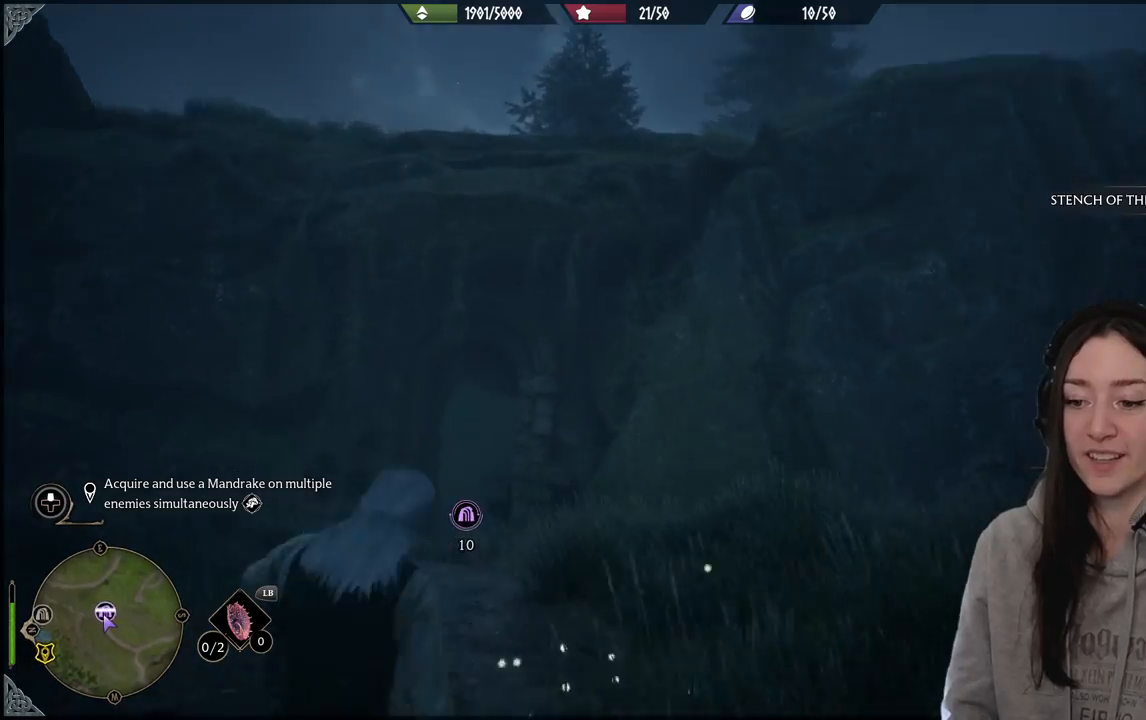
{"buttons": [], "left_stick": "down", "right_stick": "center", "events": [[250, "right_stick", "center"], [267, "left_stick", "center"], [367, "X", "down"], [367, "left_stick", "right"], [467, "left_stick", "down"], [483, "X", "up"]]}
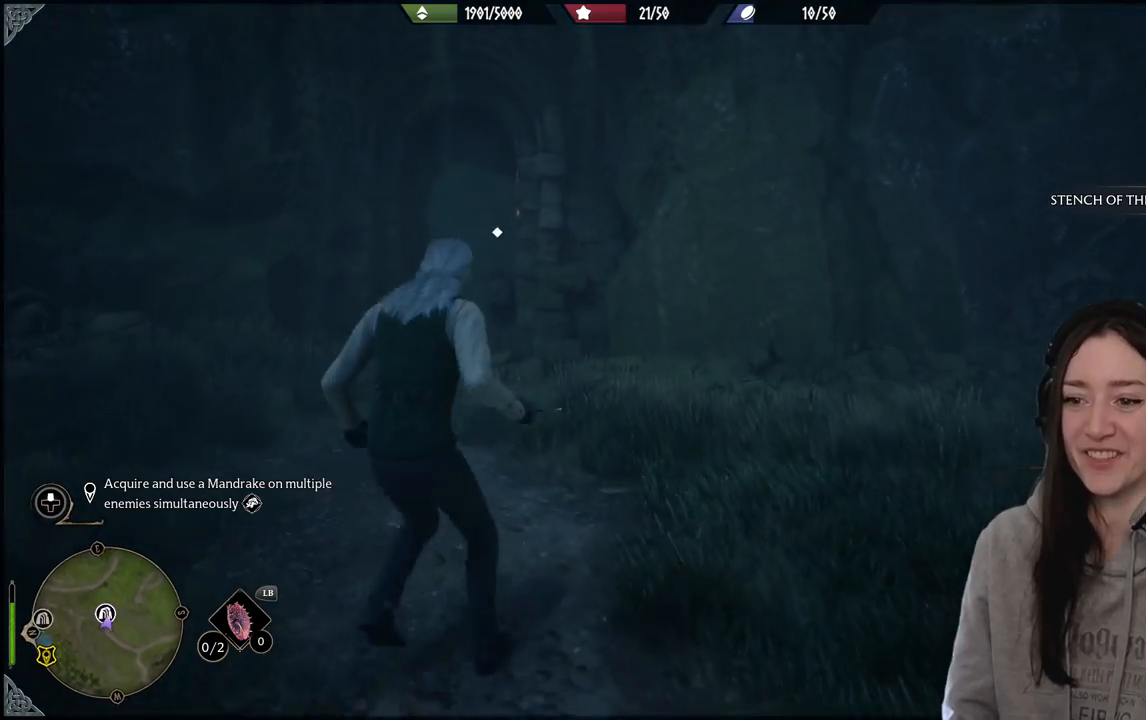
{"buttons": [], "left_stick": "down", "right_stick": "right", "events": [[317, "right_stick", "right"]]}
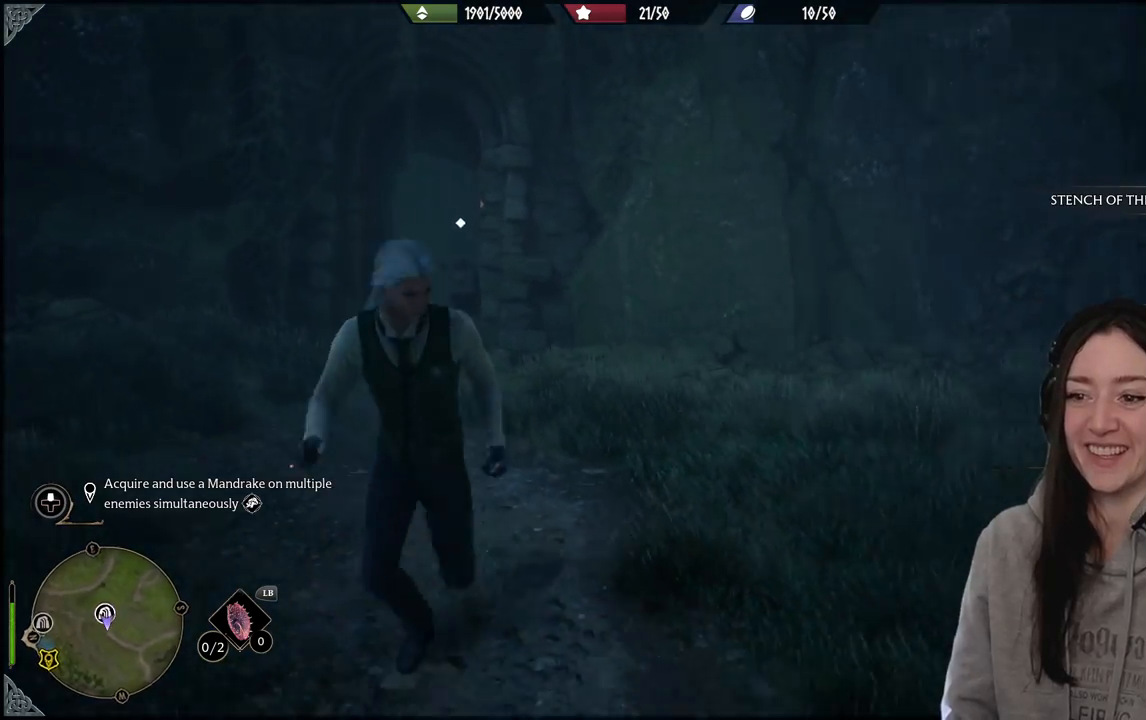
{"buttons": [], "left_stick": "left", "right_stick": "left", "events": [[217, "left_stick", "right"], [250, "right_stick", "down-right"], [283, "left_stick", "up-right"], [483, "left_stick", "left"], [500, "right_stick", "left"]]}
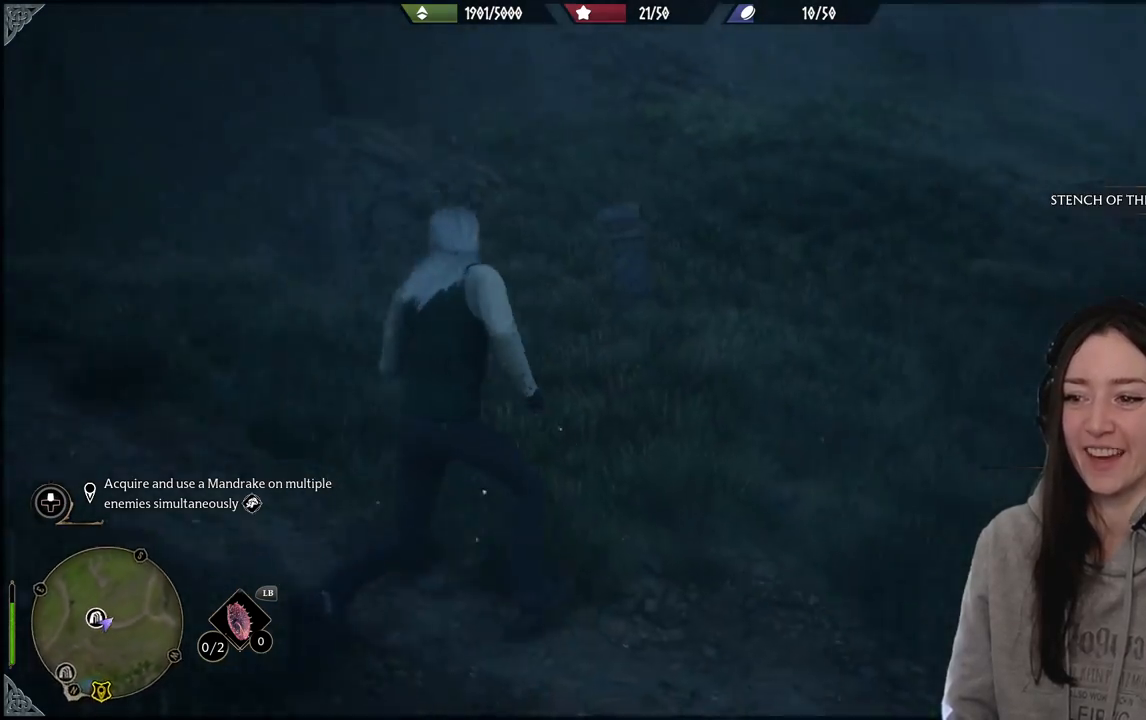
{"buttons": [], "left_stick": "up-left", "right_stick": "up-left", "events": [[367, "right_stick", "up-left"], [450, "left_stick", "up-left"]]}
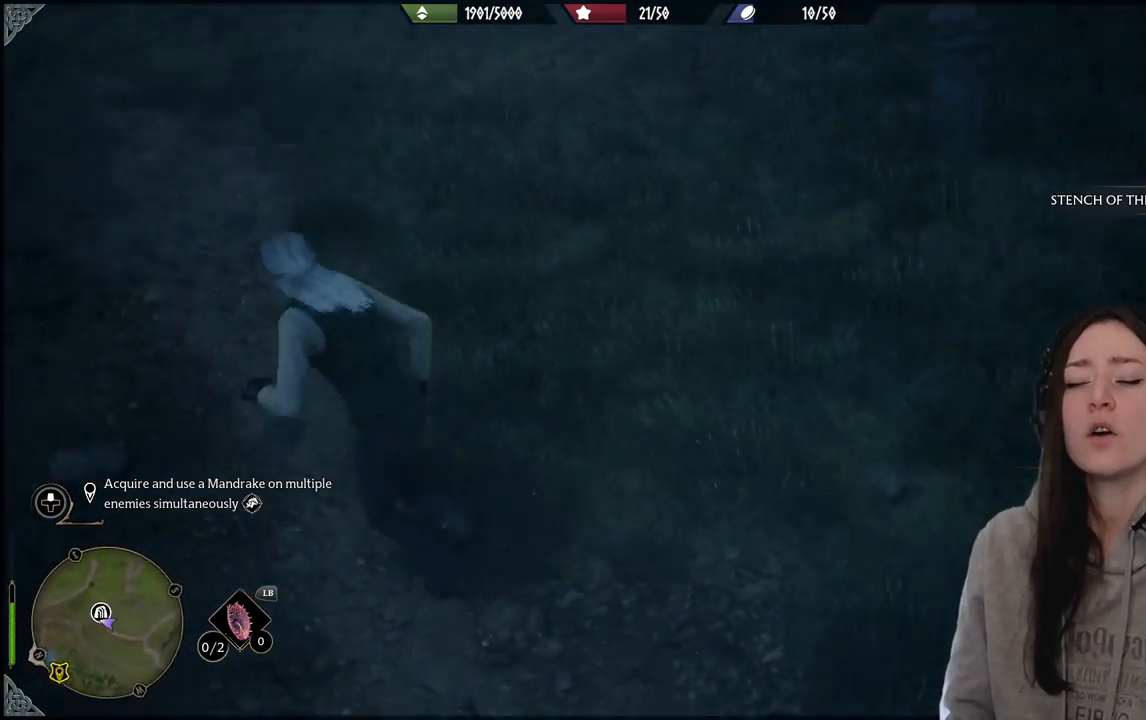
{"buttons": [], "left_stick": "up-right", "right_stick": "center", "events": [[450, "left_stick", "up-right"], [450, "right_stick", "center"]]}
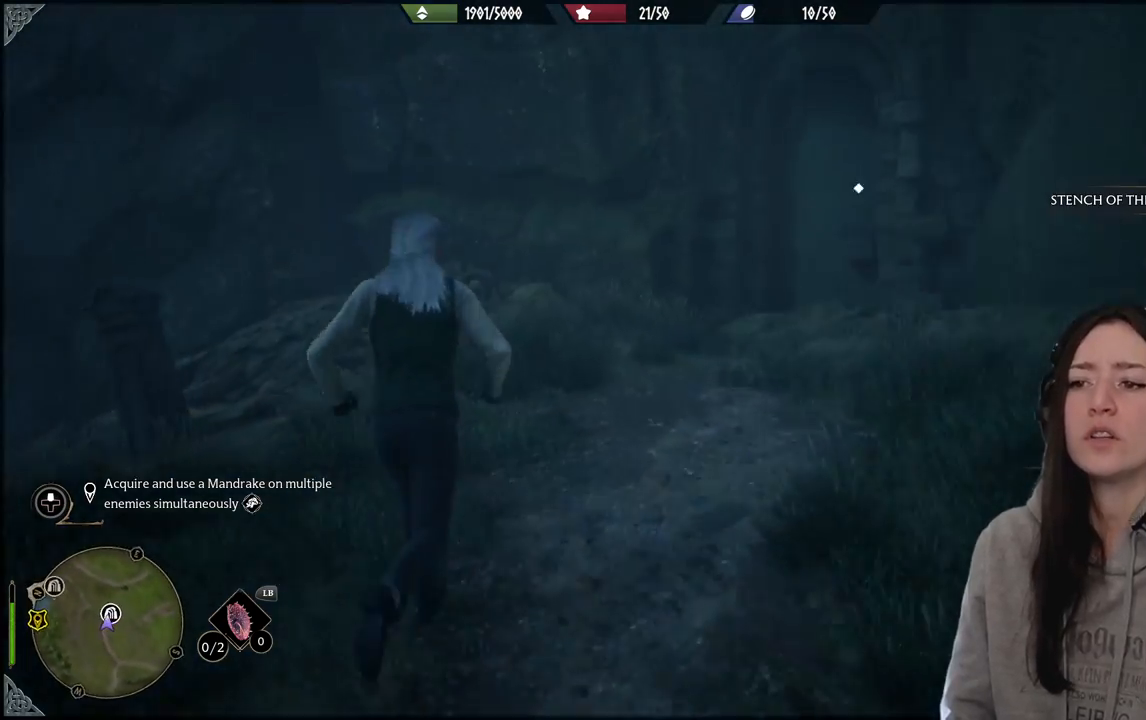
{"buttons": [], "left_stick": "up-right", "right_stick": "center", "events": [[150, "right_stick", "right"], [467, "right_stick", "center"]]}
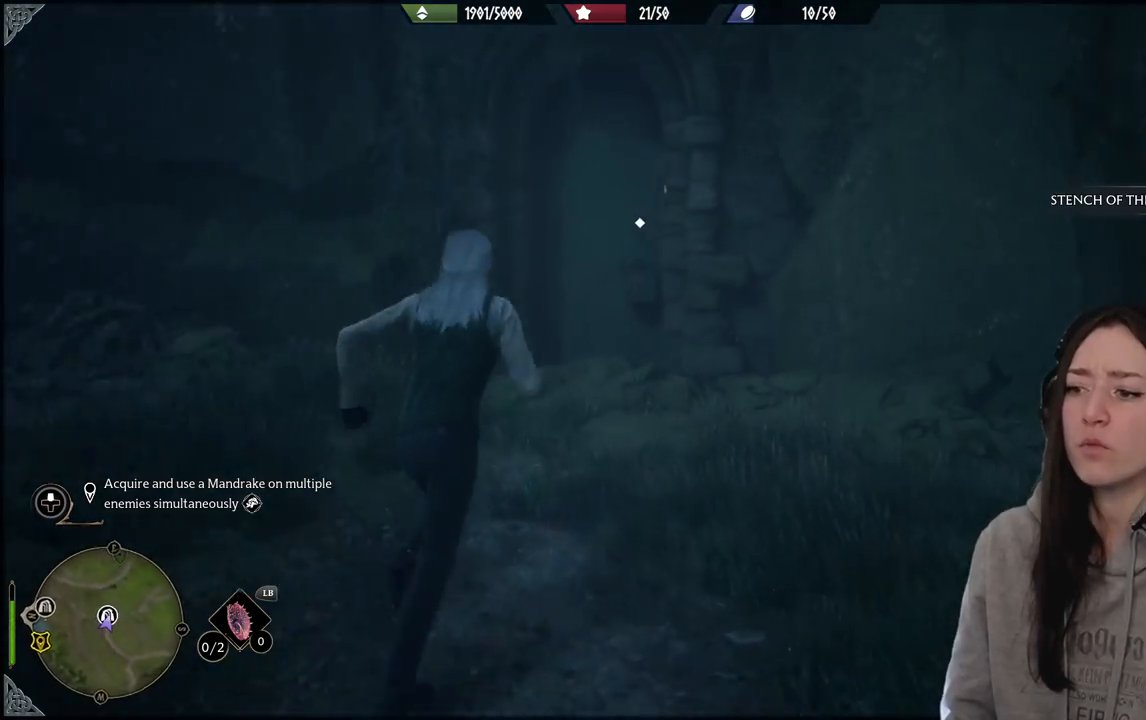
{"buttons": [], "left_stick": "up", "right_stick": "center", "events": [[167, "left_stick", "up"]]}
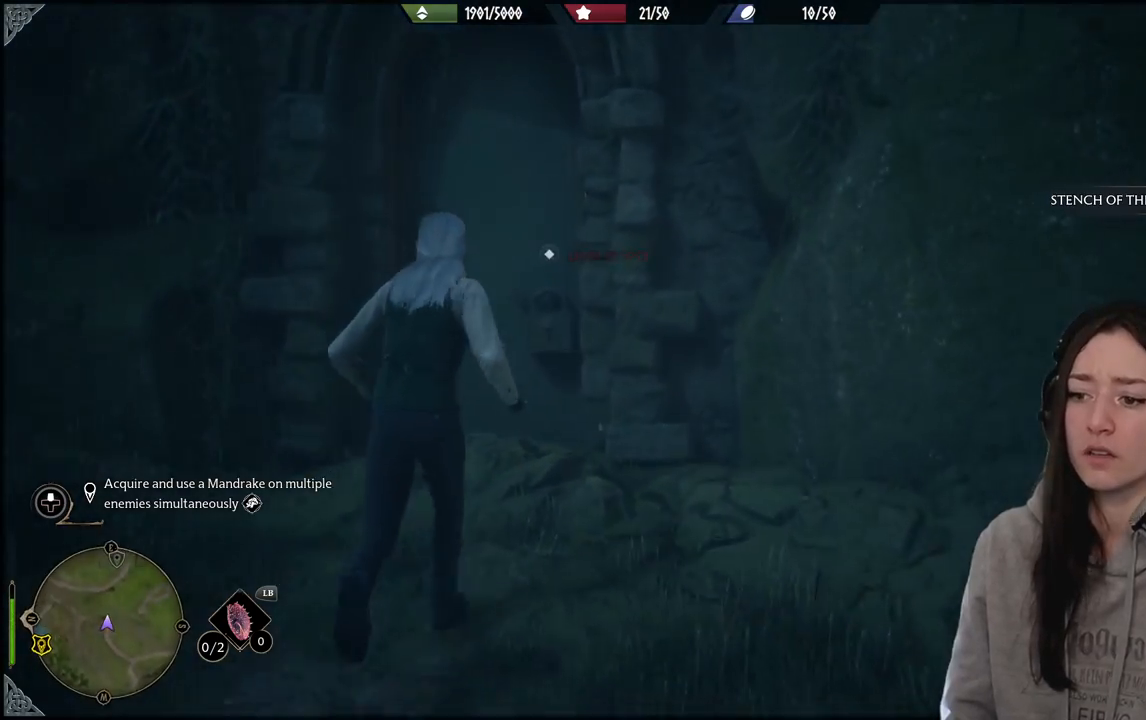
{"buttons": [], "left_stick": "down", "right_stick": "right", "events": [[50, "left_stick", "center"], [383, "left_stick", "down"], [383, "right_stick", "right"]]}
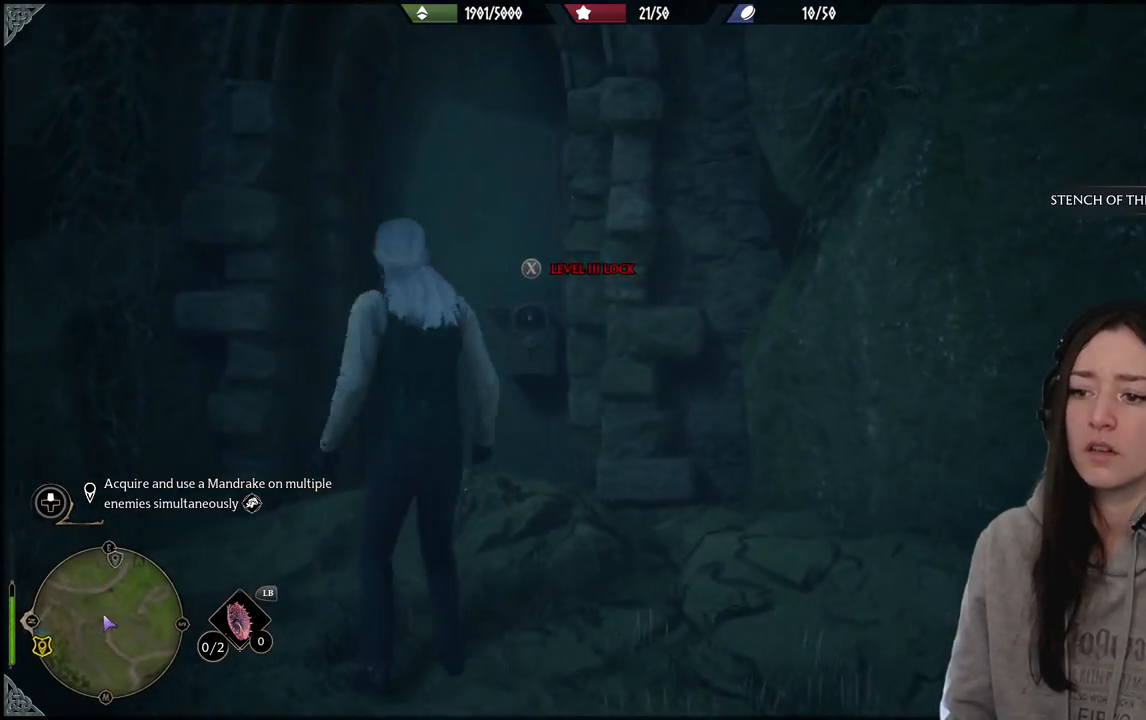
{"buttons": [], "left_stick": "down-right", "right_stick": "right", "events": [[433, "left_stick", "down-right"]]}
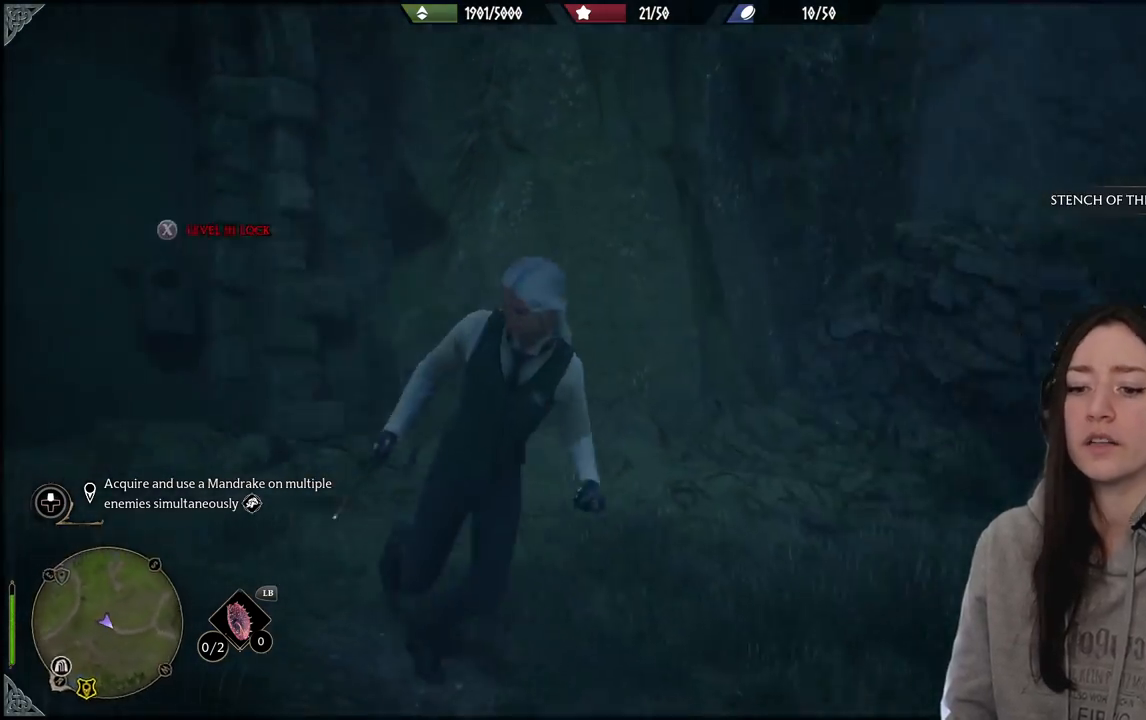
{"buttons": [], "left_stick": "up-right", "right_stick": "down-right", "events": [[217, "left_stick", "up-right"], [383, "right_stick", "down-right"]]}
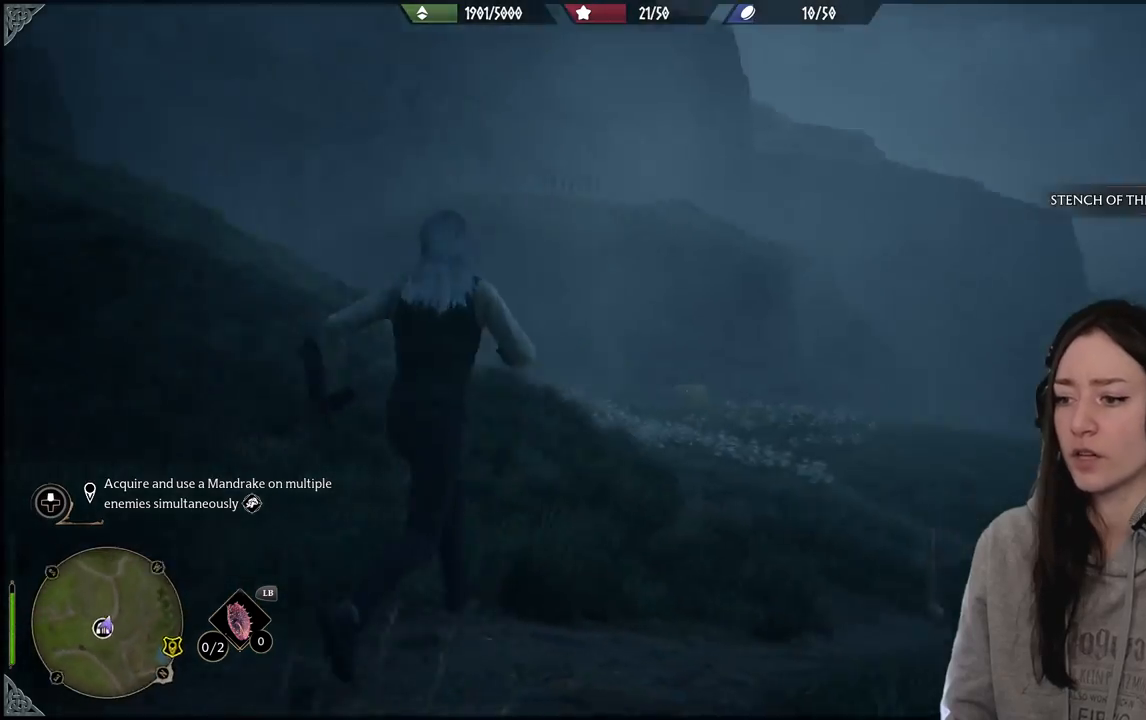
{"buttons": [], "left_stick": "up-right", "right_stick": "down-left", "events": [[67, "right_stick", "center"], [400, "right_stick", "down-left"]]}
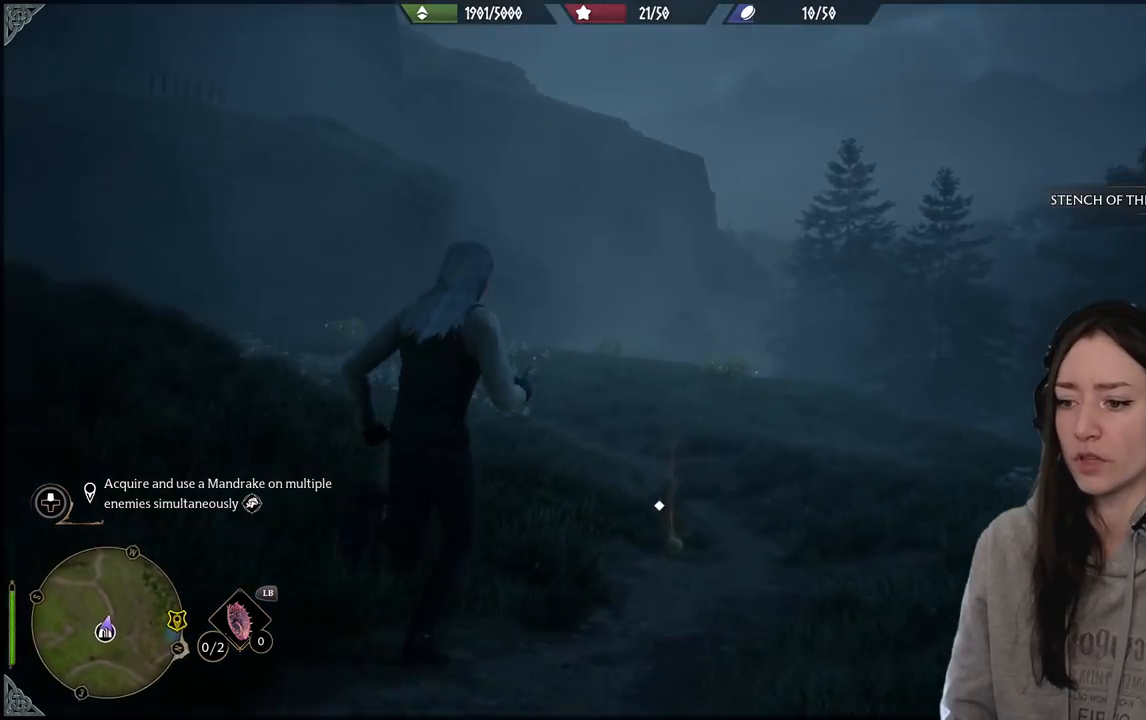
{"buttons": [], "left_stick": "up", "right_stick": "center", "events": [[150, "right_stick", "center"], [500, "left_stick", "up"]]}
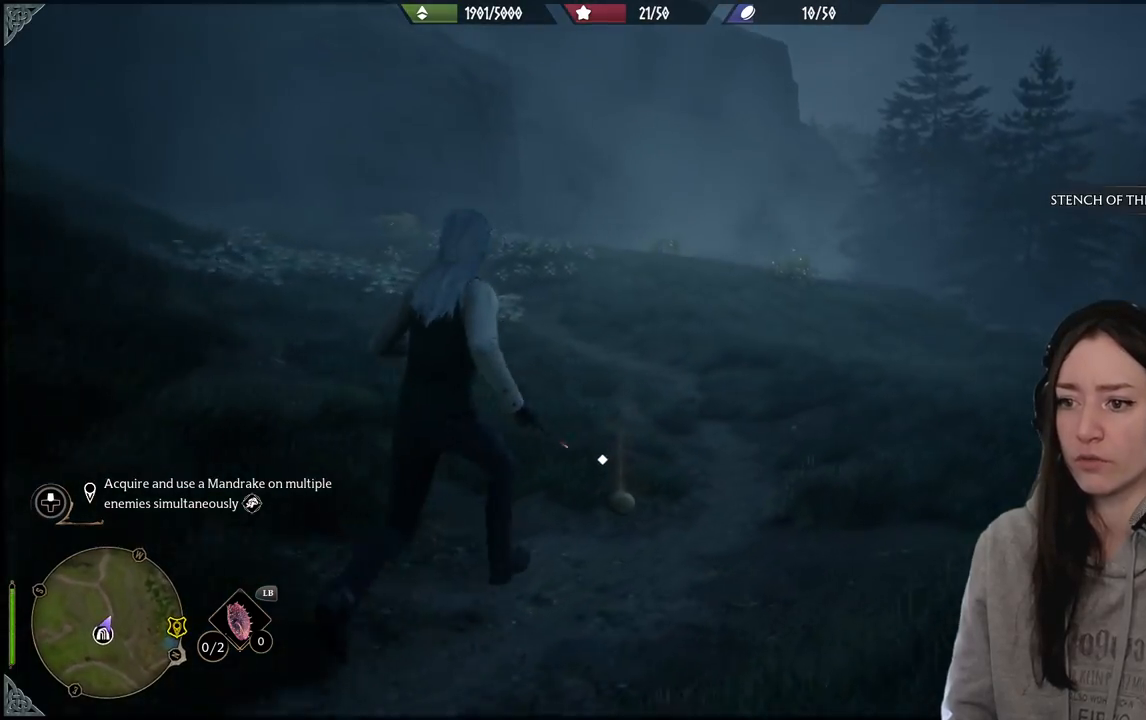
{"buttons": ["X"], "left_stick": "up", "right_stick": "center", "events": [[500, "X", "down"]]}